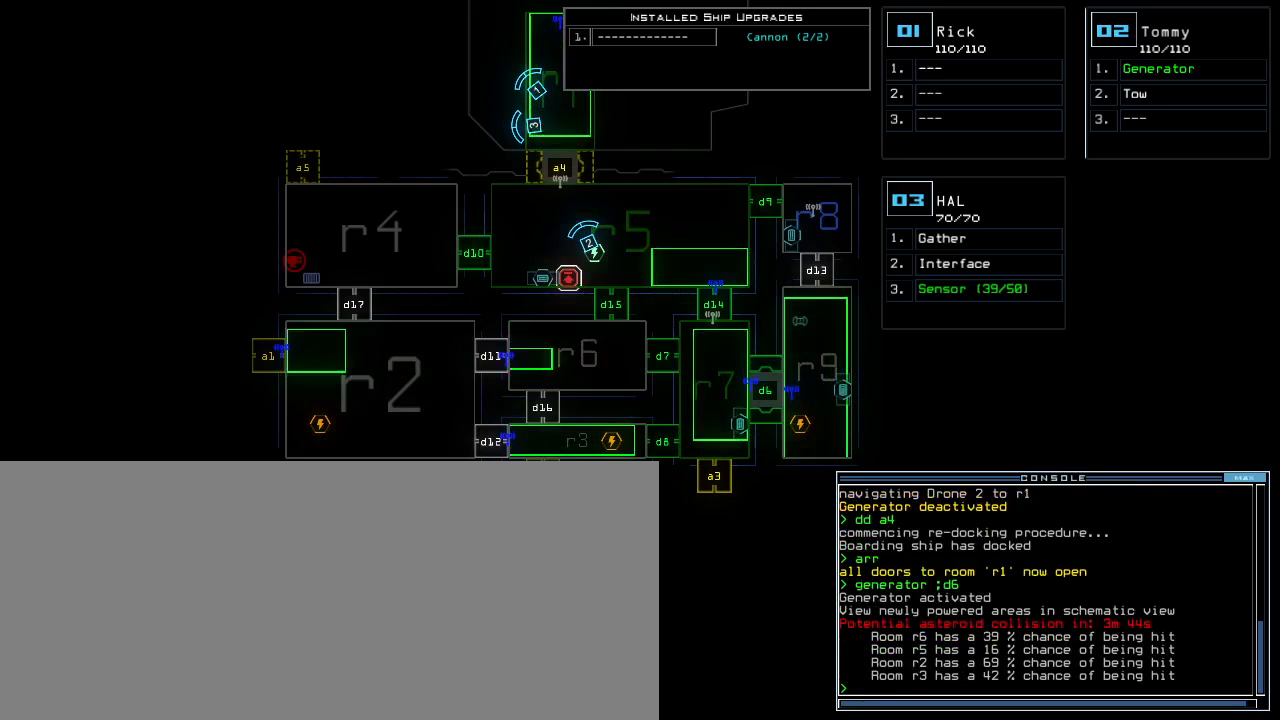
Gameplay with keyboard; each line is a JSON object with the keys held at the frame after it. "events" lists presses ("down") and releases ("up") of ".", "0", "1", "2", "3", "4", "5", "6", "7", "8", "9", "a", "b", "backspace", "c", "caps_lock", "comma", "ctrl_l", "ctrl_r", "d", "down", "e", "equals", "escape", "f", "f1", "g", "h", "i", "j", "k", "l", "left", "m", "minus", "n", "o", "p", "q", "quote", "r", "return", "right", "s", "semicolon", "shift_l", "shift_r", "space", "t", "tab", "tilde", "u", "up", "v", "w", "x", "y" and "z" between this image and that frame as [ms after this image, input, new state], when the widget could be followed in between. No other keys are recorded. Mouse input is not recorded. Not read: other_keys.
{"keys": [], "events": [[267, "up", "down"], [450, "up", "up"]]}
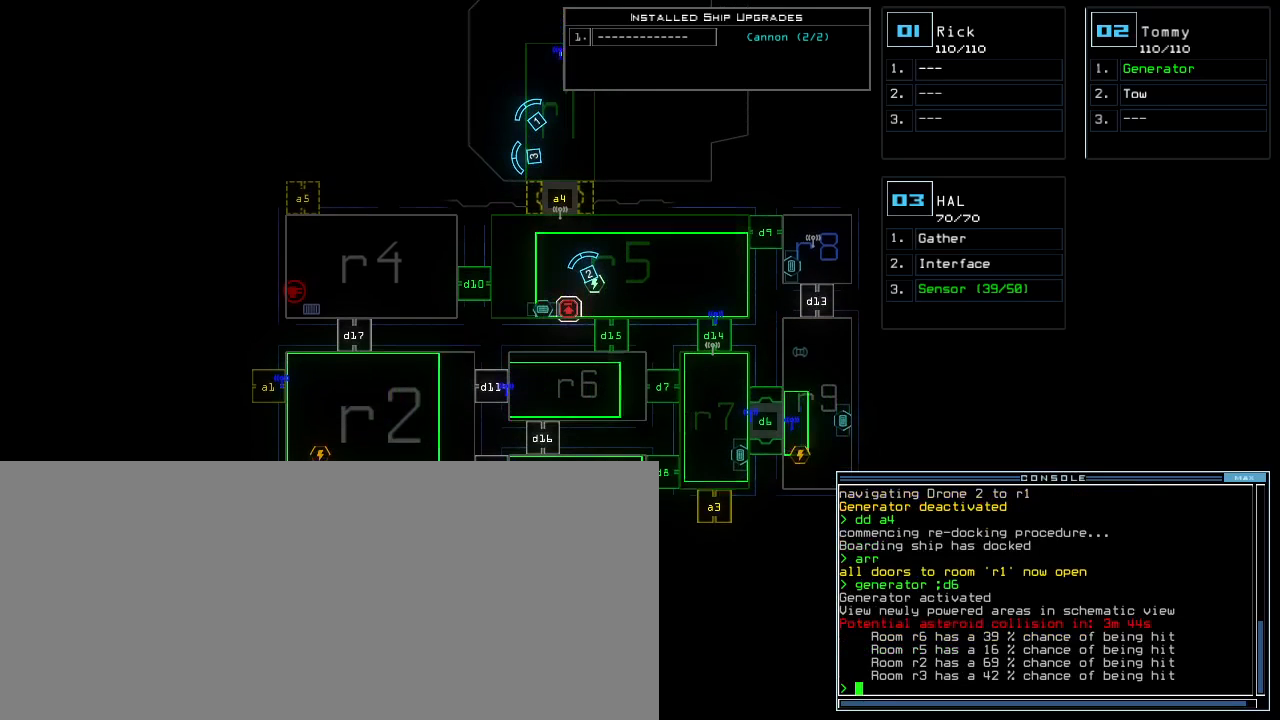
{"keys": [], "events": [[217, "left", "down"], [233, "left", "up"]]}
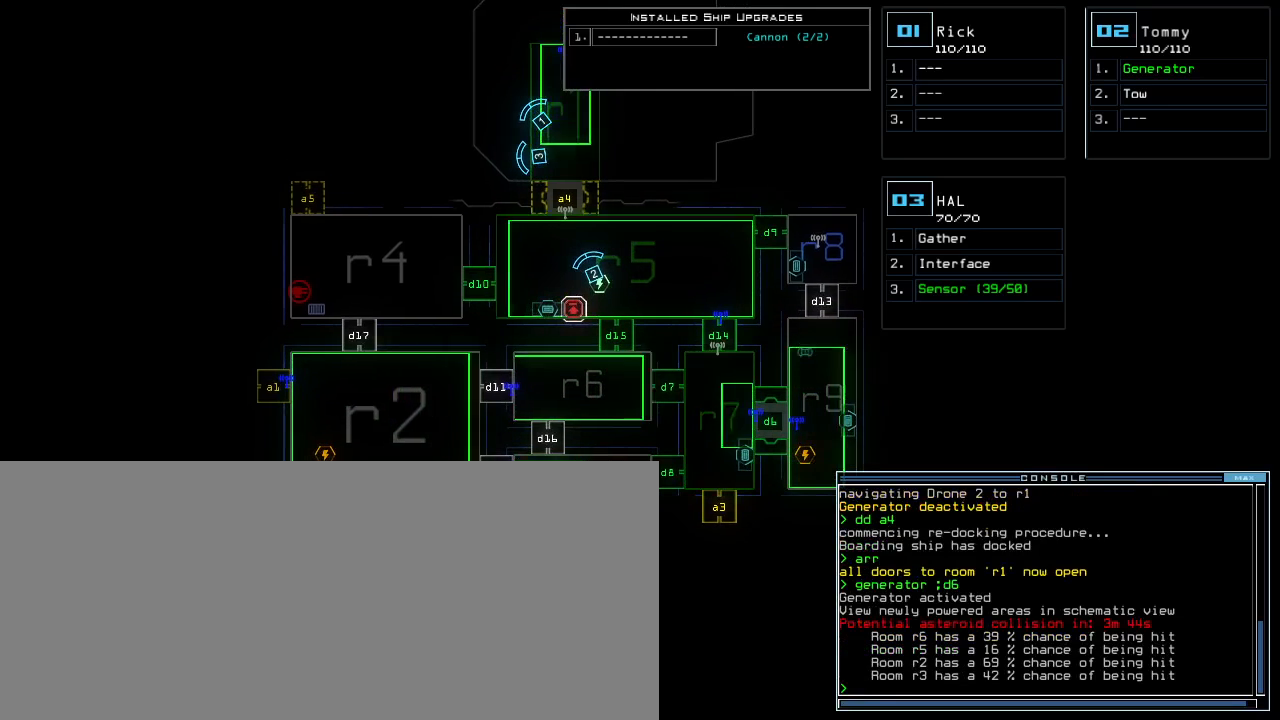
{"keys": [], "events": []}
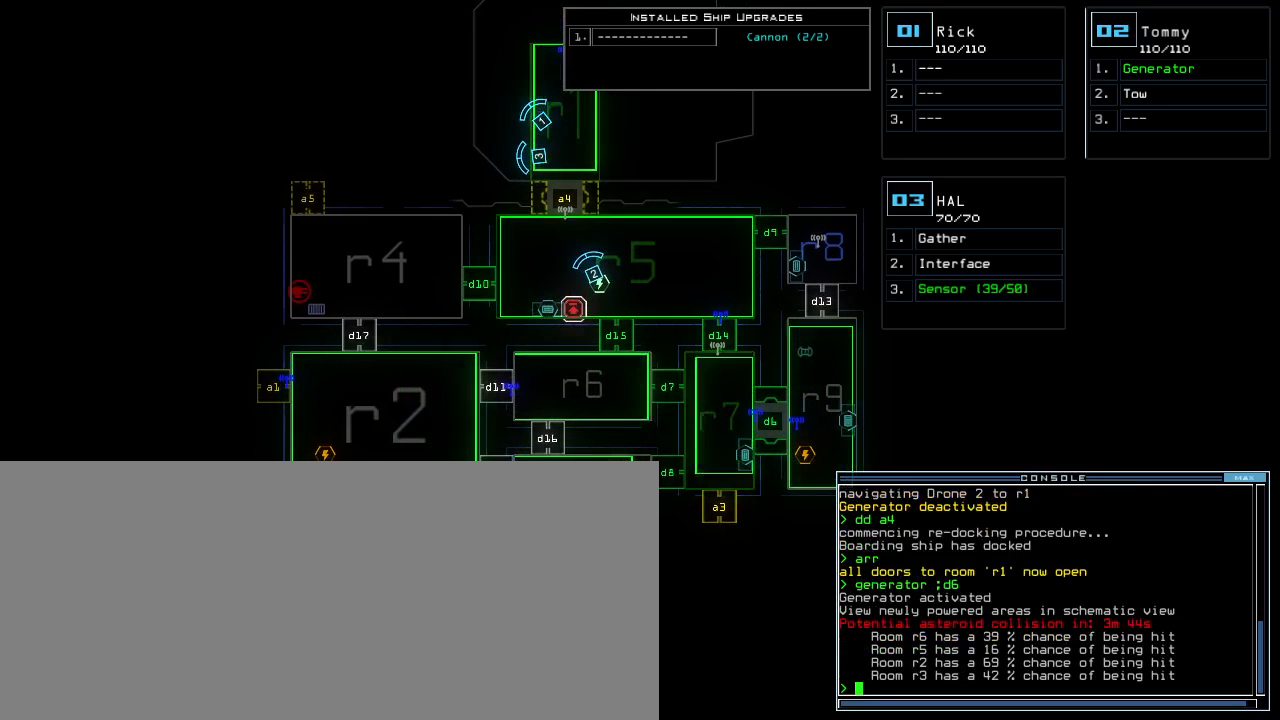
{"keys": [], "events": []}
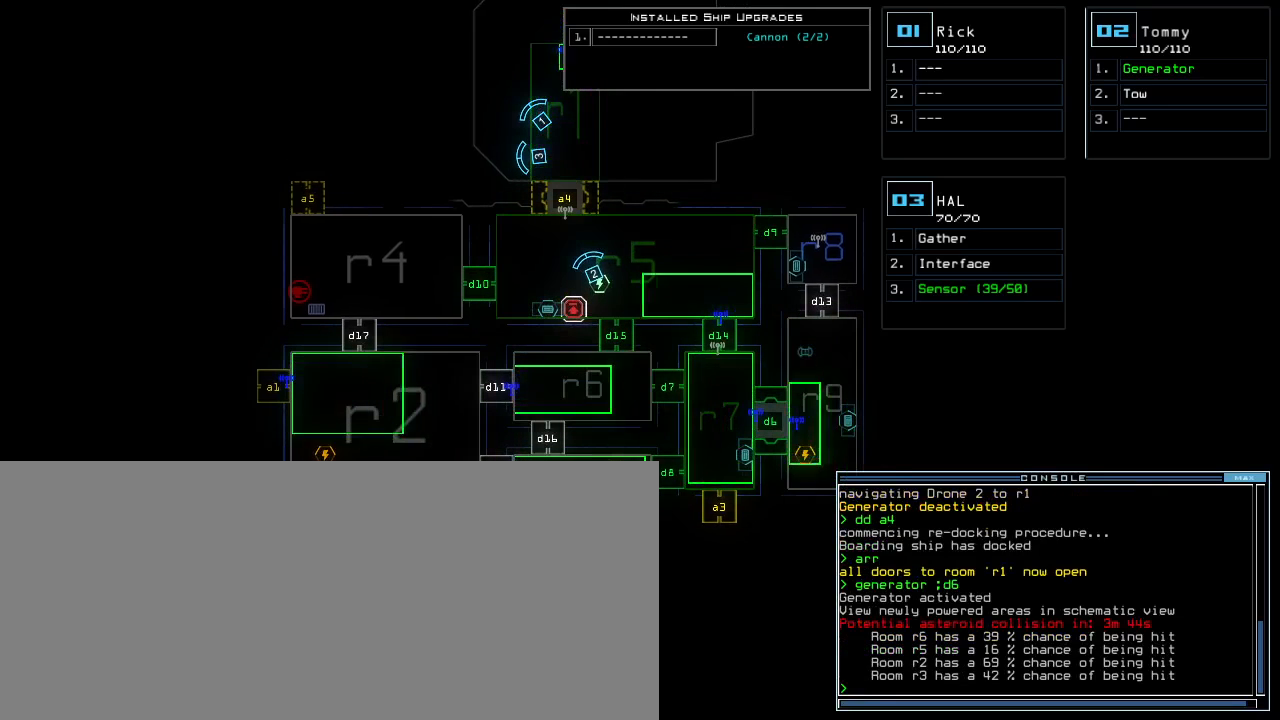
{"keys": [], "events": []}
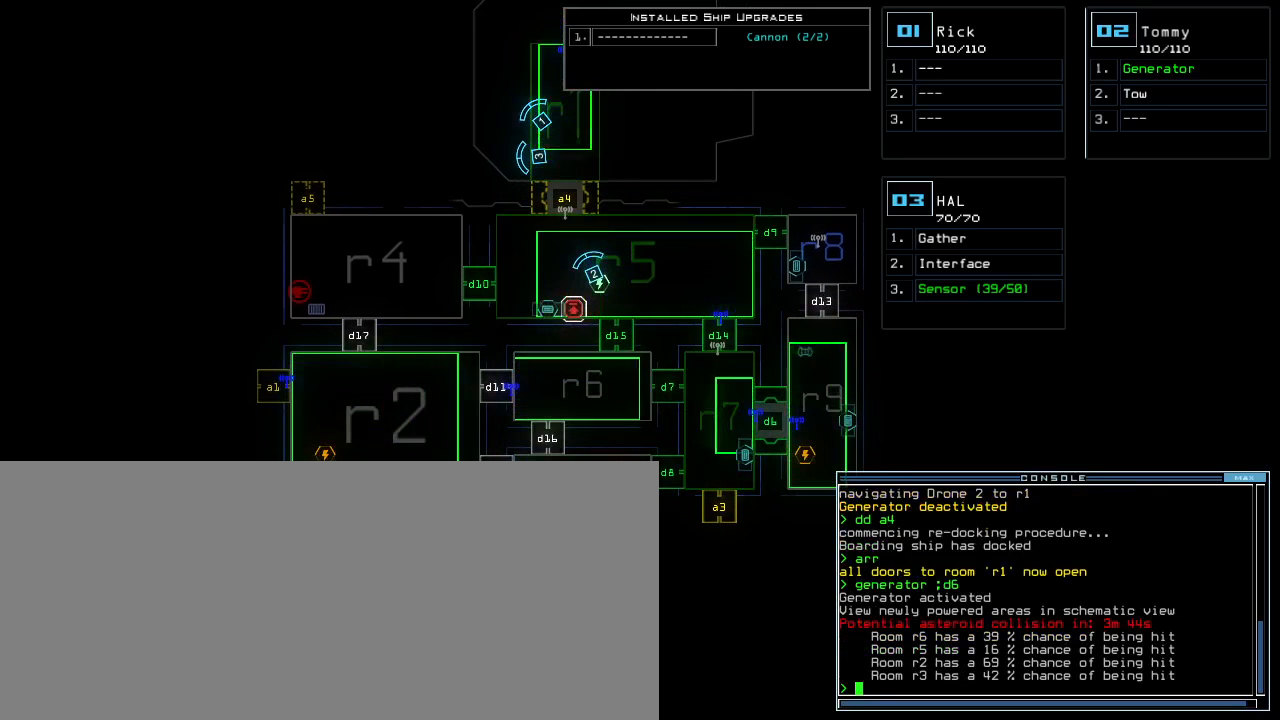
{"keys": [], "events": []}
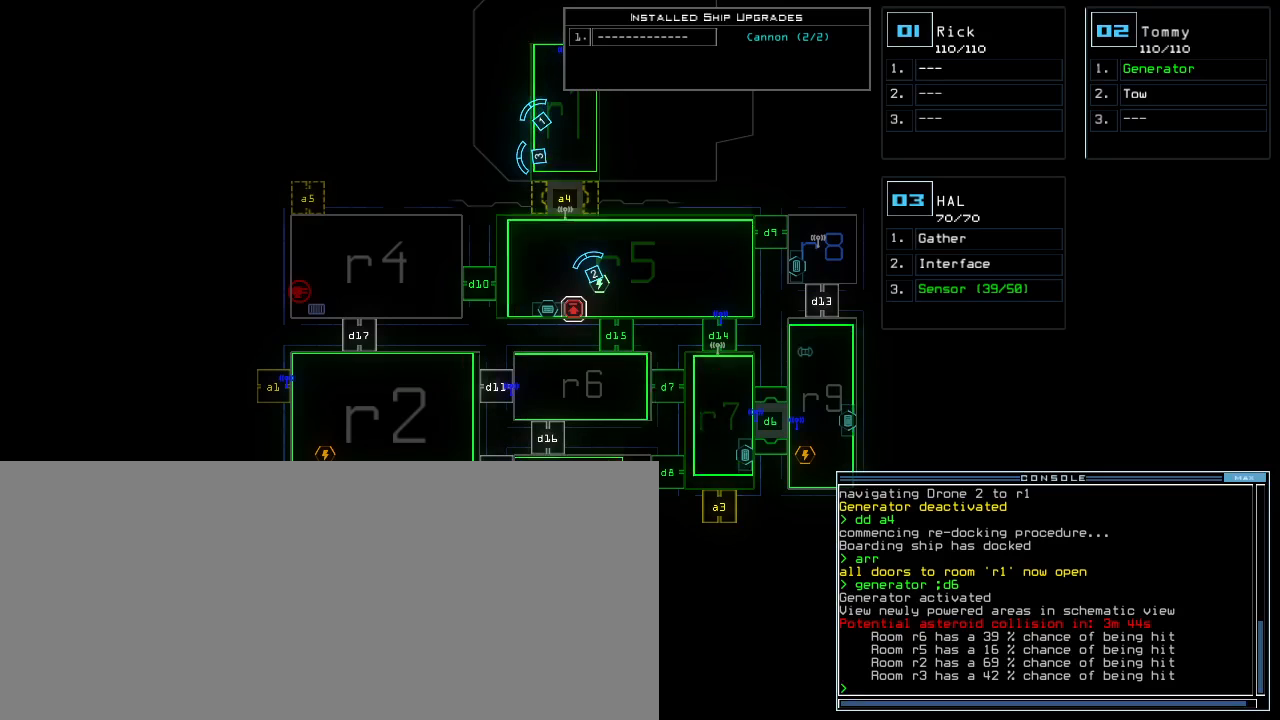
{"keys": ["p"], "events": [[150, "g", "down"], [200, "u", "down"], [250, "g", "up"], [283, "u", "up"], [300, "l", "down"], [400, "l", "up"], [467, "p", "down"]]}
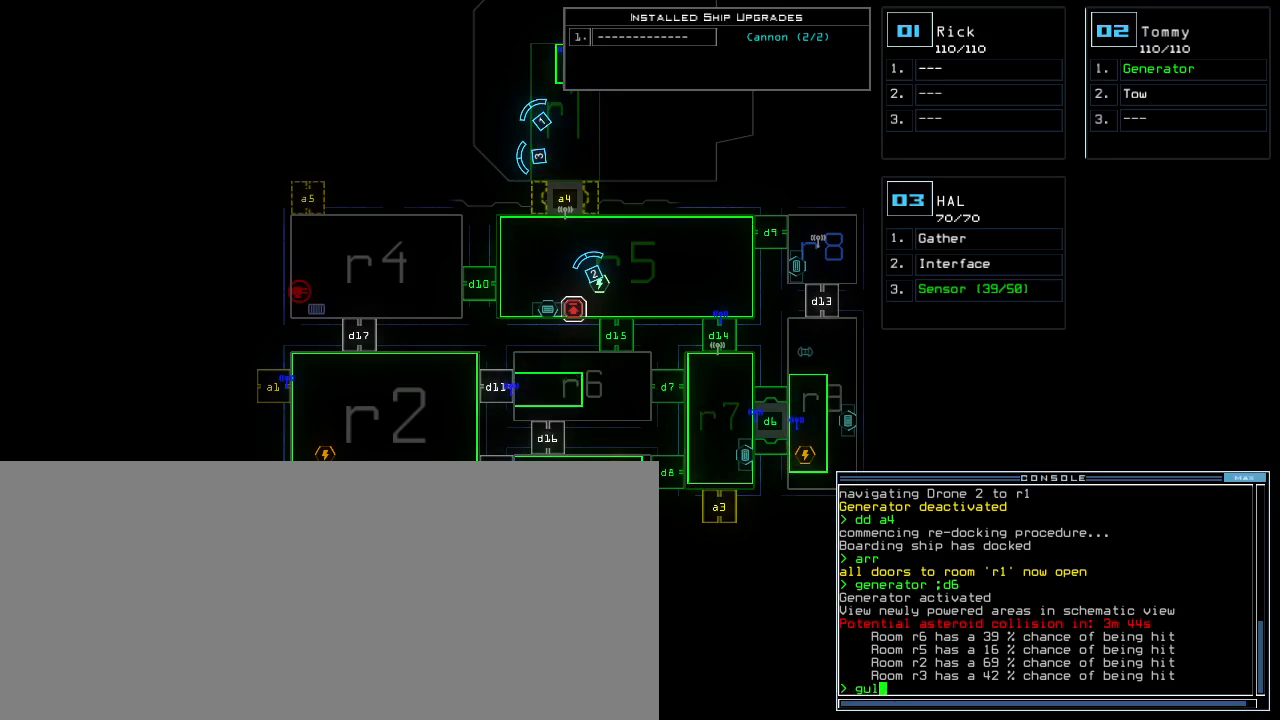
{"keys": [], "events": [[100, "p", "up"], [233, "return", "down"], [300, "return", "up"]]}